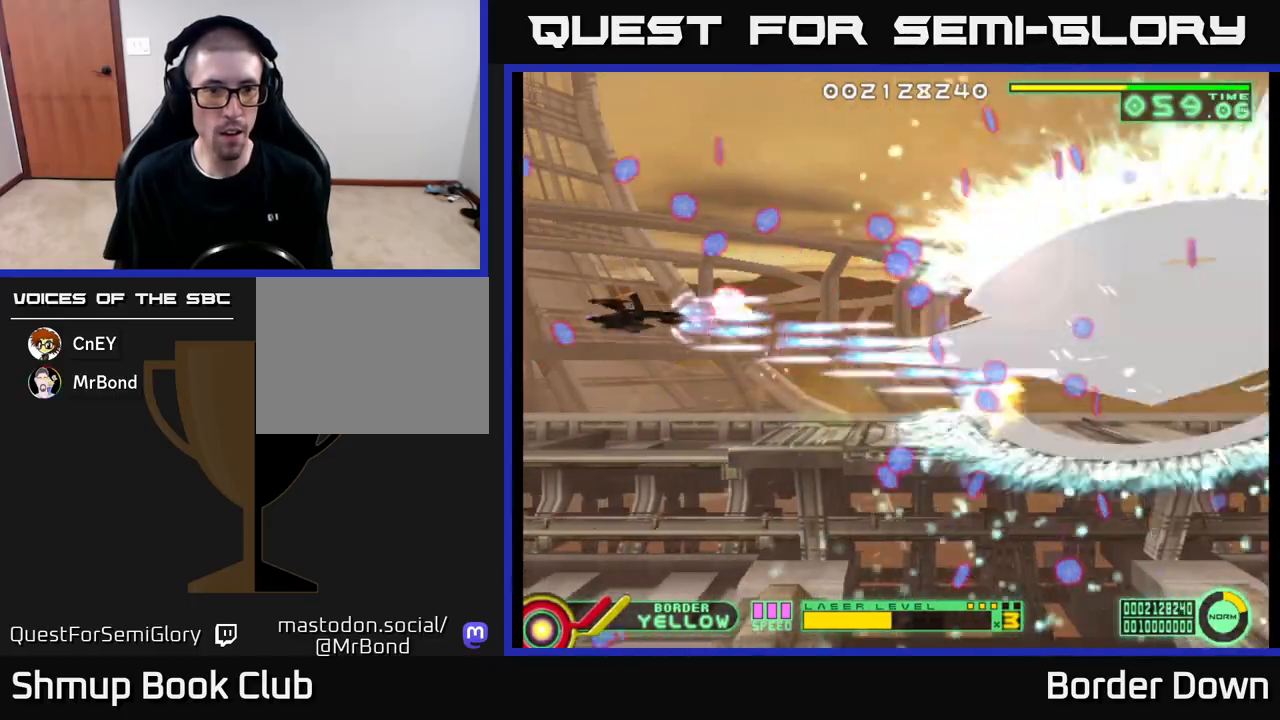
Gameplay with a controller (Xbox layout); each line is a JSON object with the inputs held at the frame after it. "events" lists button and stick changes between this image and that frame as [ms after this image, input, new state], when the widget could be followed in between.
{"buttons": ["A", "DPAD_DOWN"], "left_stick": "center", "right_stick": "center", "events": [[83, "DPAD_UP", "up"], [233, "DPAD_UP", "down"], [333, "DPAD_LEFT", "up"], [367, "DPAD_UP", "up"], [400, "DPAD_DOWN", "down"]]}
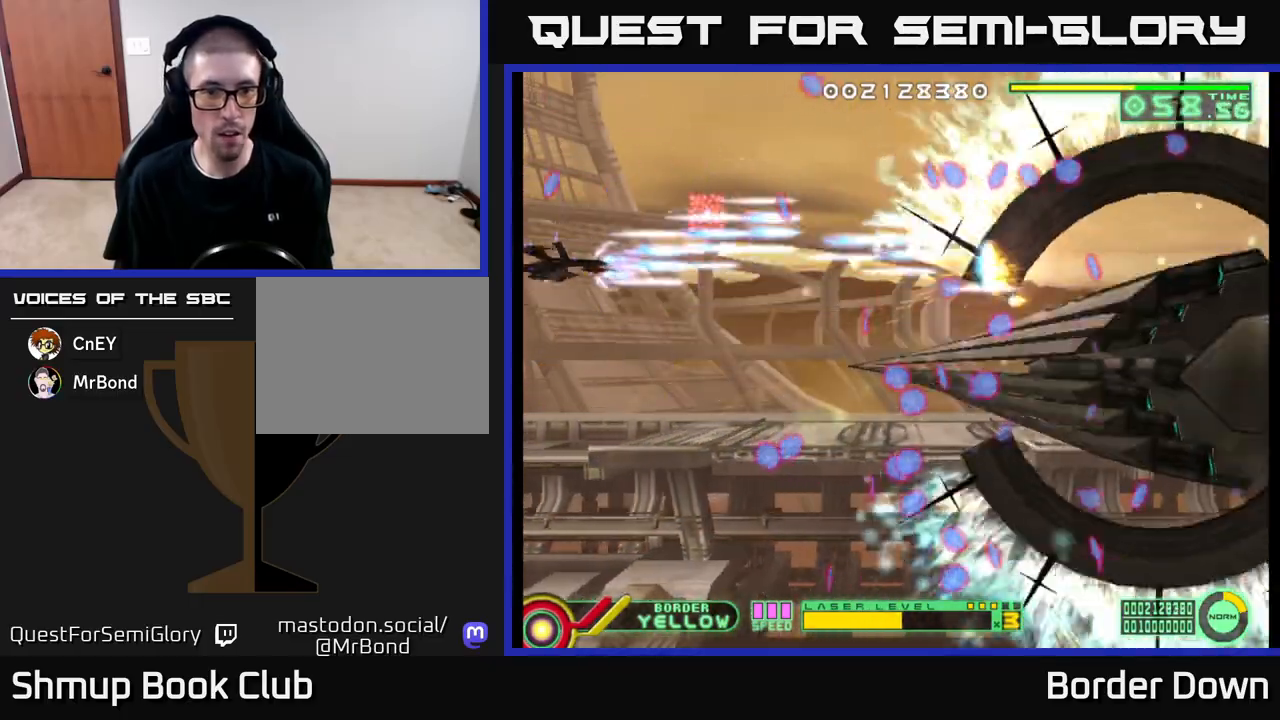
{"buttons": ["A", "DPAD_DOWN"], "left_stick": "center", "right_stick": "center", "events": []}
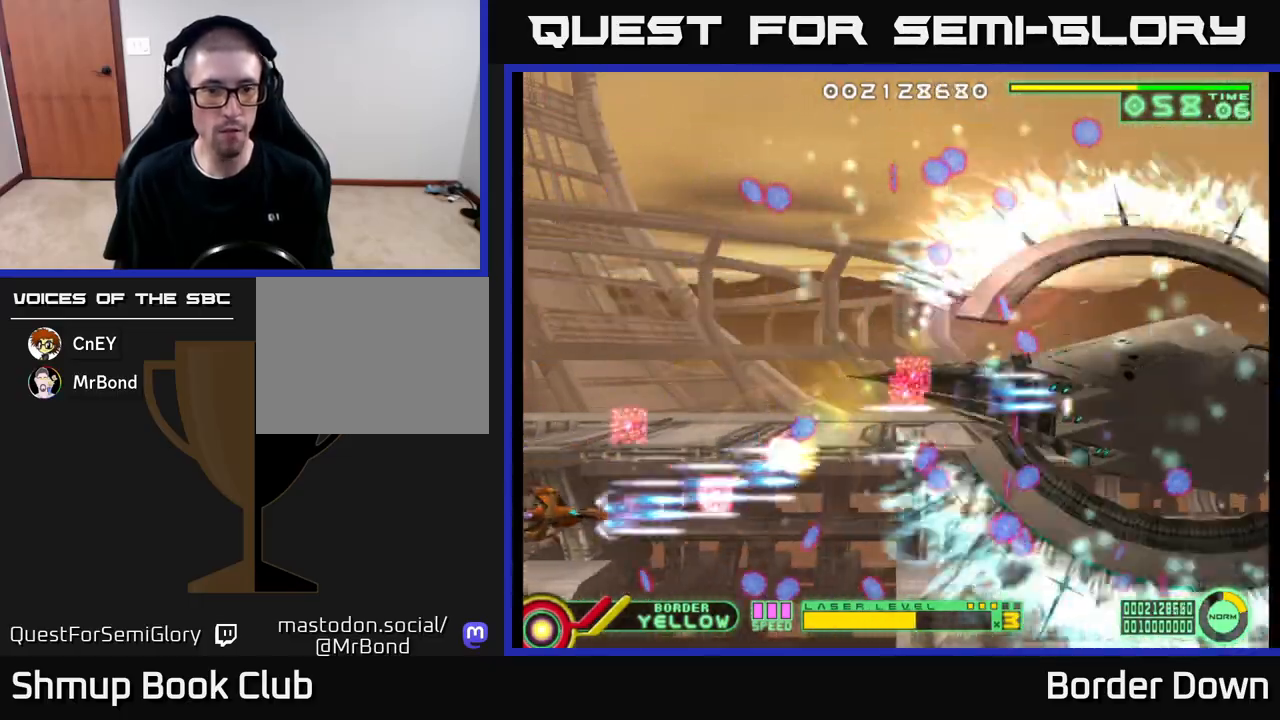
{"buttons": ["A", "DPAD_UP", "DPAD_RIGHT"], "left_stick": "center", "right_stick": "center", "events": [[67, "DPAD_RIGHT", "down"], [100, "DPAD_DOWN", "up"], [117, "DPAD_RIGHT", "up"], [117, "DPAD_UP", "down"], [450, "DPAD_RIGHT", "down"]]}
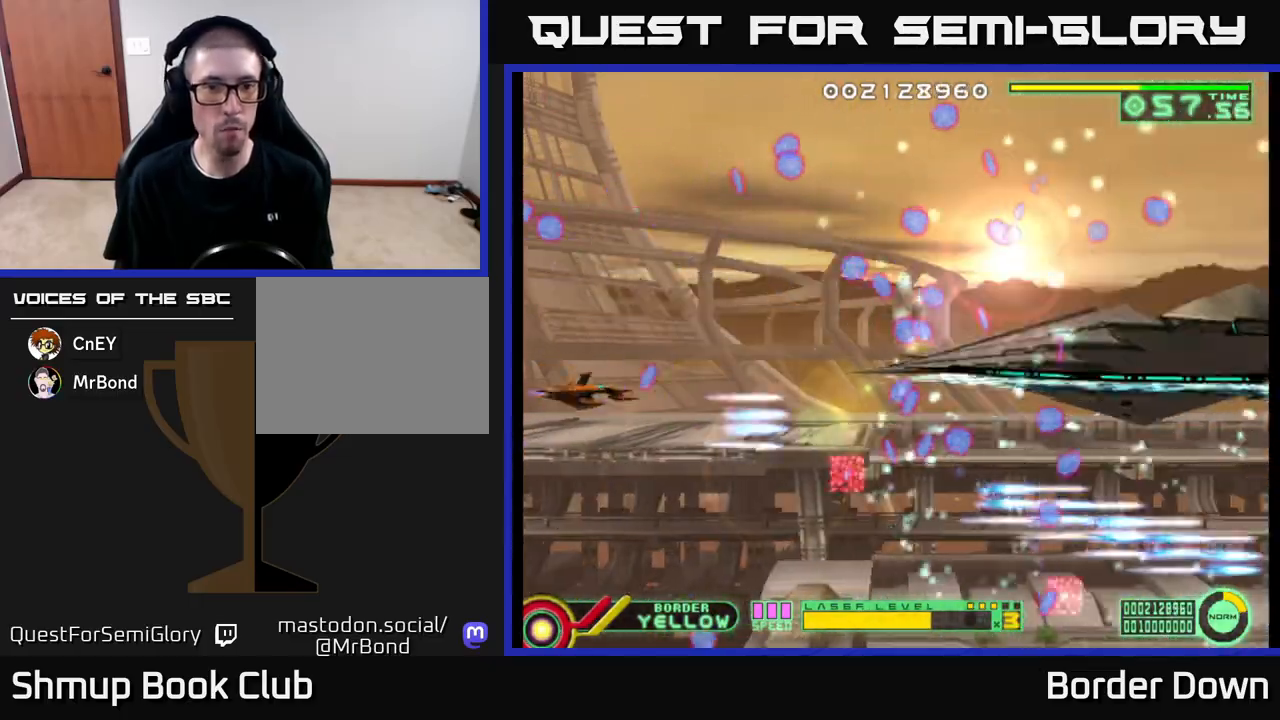
{"buttons": ["A", "DPAD_DOWN"], "left_stick": "center", "right_stick": "center", "events": [[50, "DPAD_RIGHT", "up"], [100, "DPAD_LEFT", "down"], [367, "DPAD_LEFT", "up"], [400, "DPAD_LEFT", "down"], [433, "DPAD_UP", "up"], [450, "DPAD_LEFT", "up"], [467, "DPAD_DOWN", "down"]]}
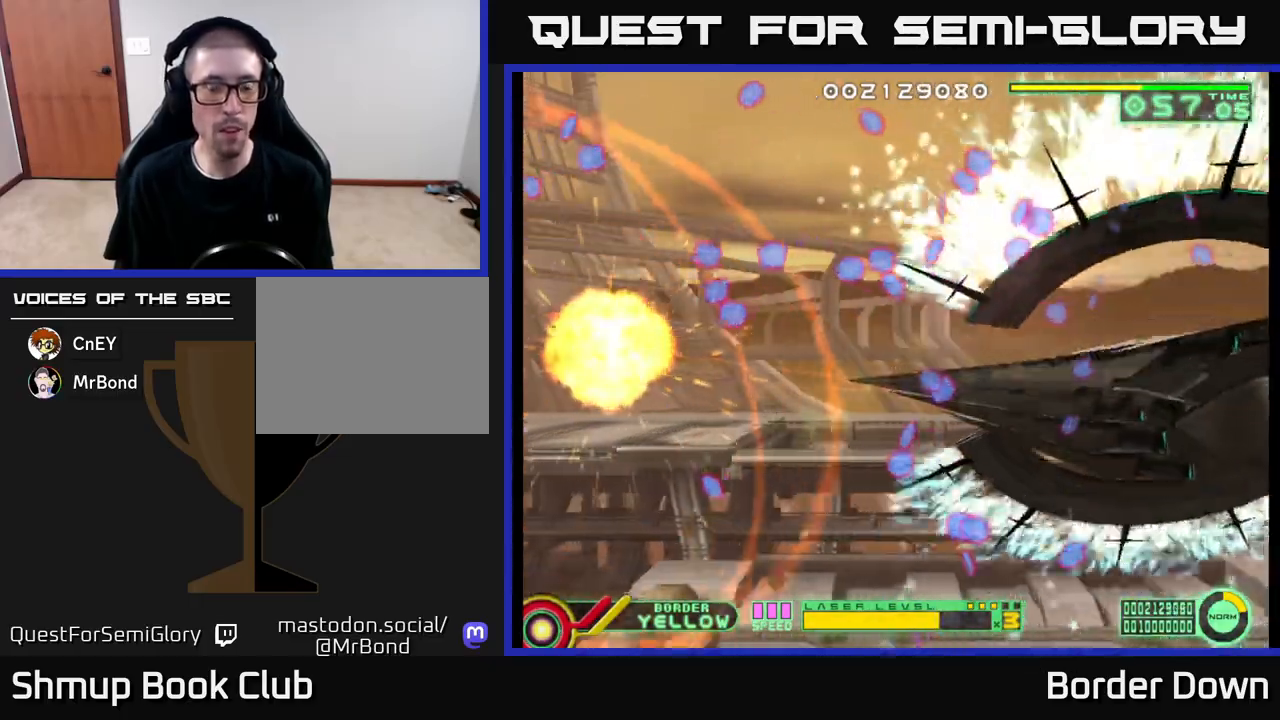
{"buttons": [], "left_stick": "center", "right_stick": "center", "events": [[50, "DPAD_DOWN", "up"], [383, "A", "up"]]}
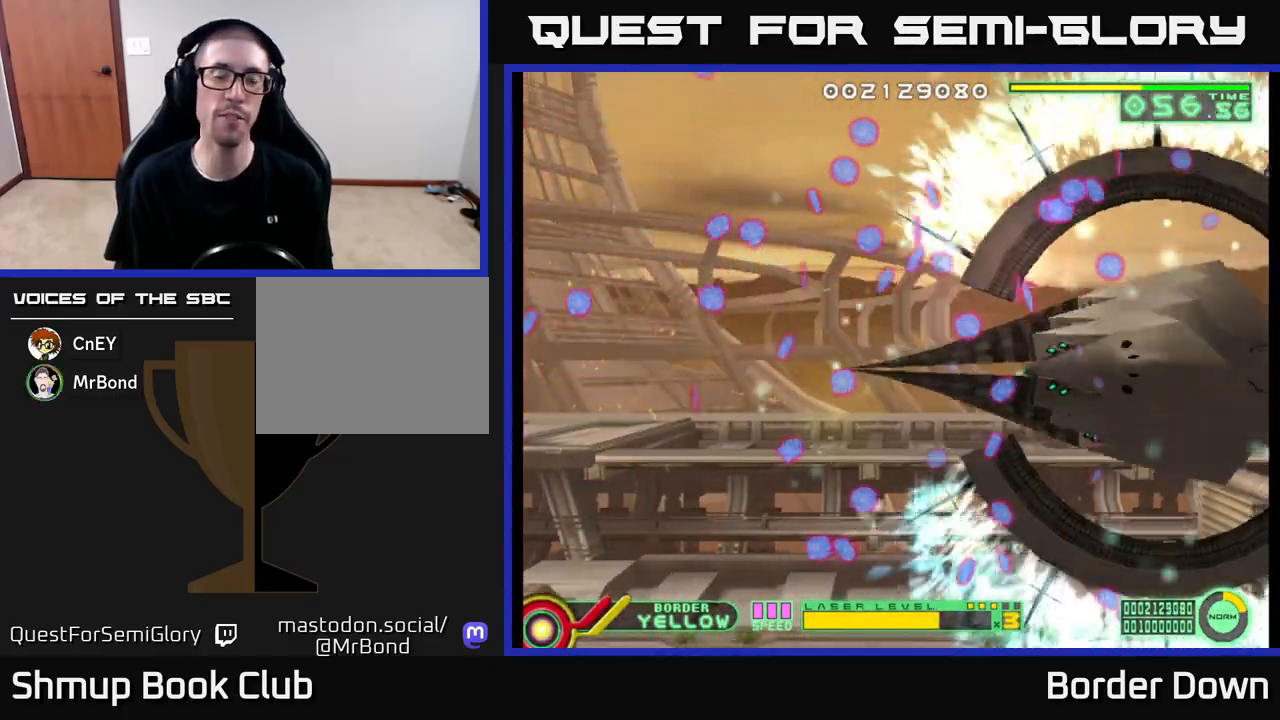
{"buttons": [], "left_stick": "center", "right_stick": "center", "events": []}
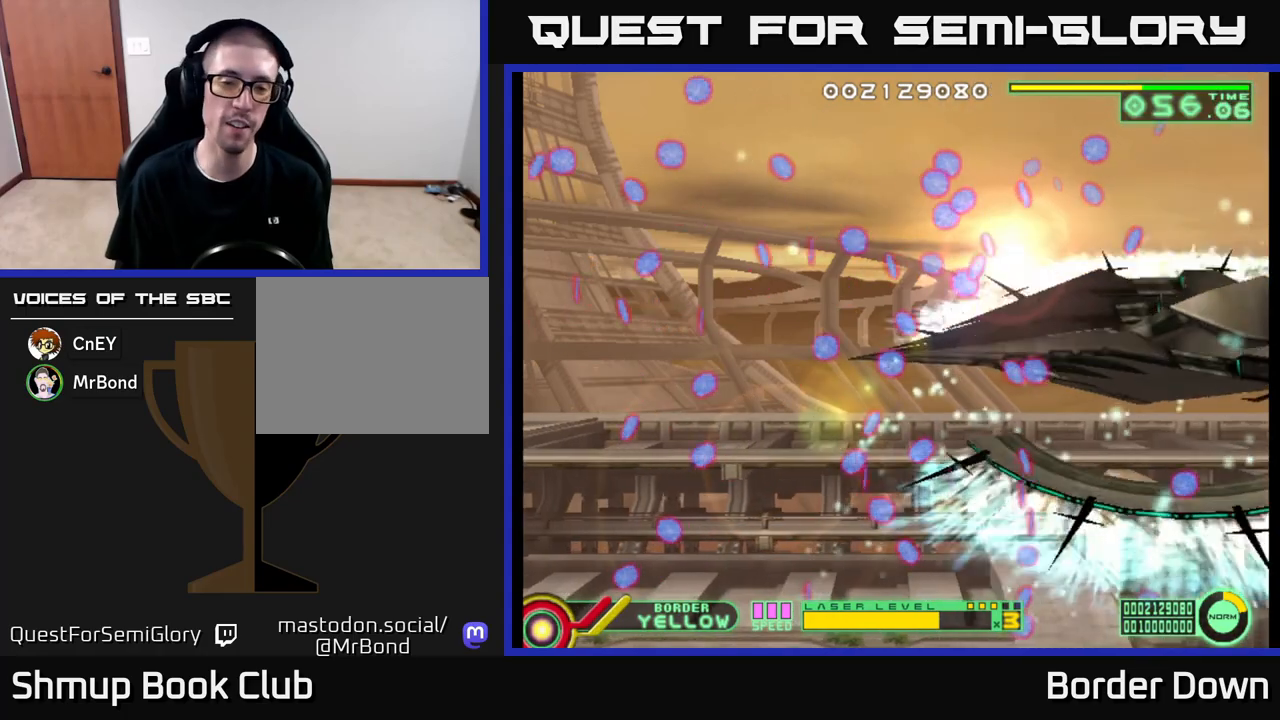
{"buttons": ["A"], "left_stick": "center", "right_stick": "center", "events": [[450, "A", "down"]]}
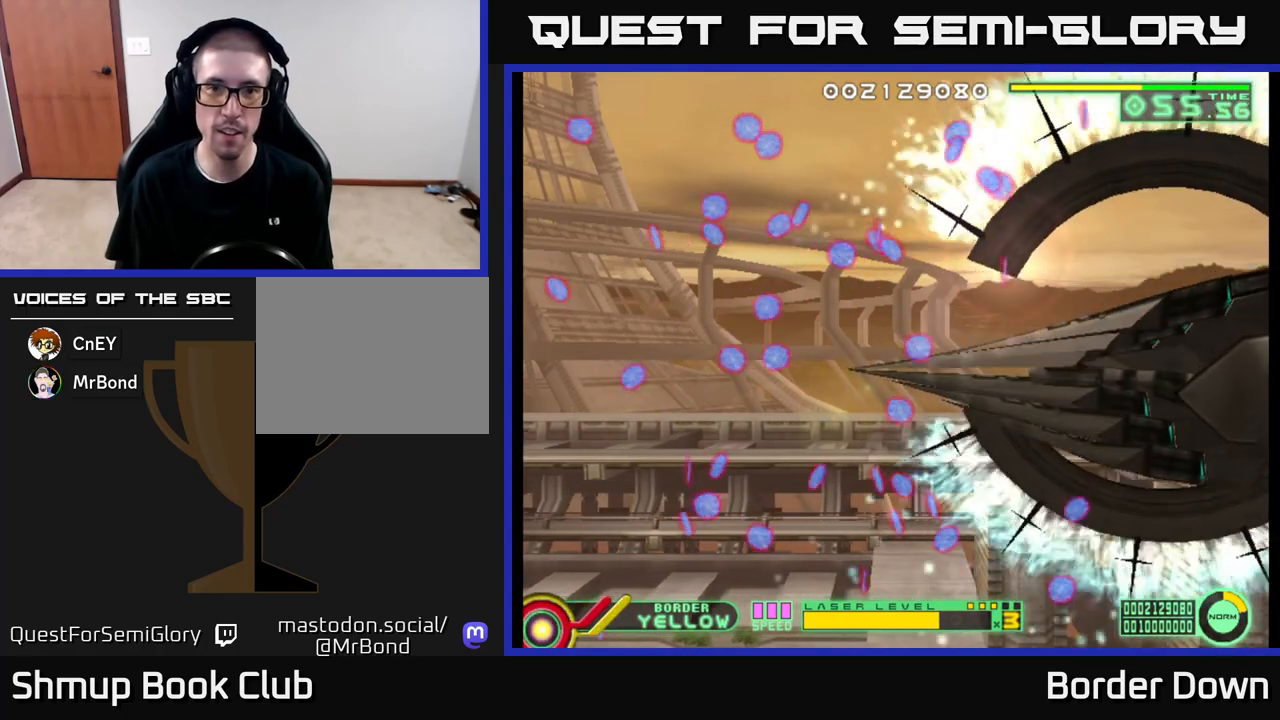
{"buttons": [], "left_stick": "center", "right_stick": "center", "events": [[350, "DPAD_UP", "down"], [367, "DPAD_LEFT", "down"], [450, "A", "up"], [450, "DPAD_LEFT", "up"], [467, "DPAD_UP", "up"]]}
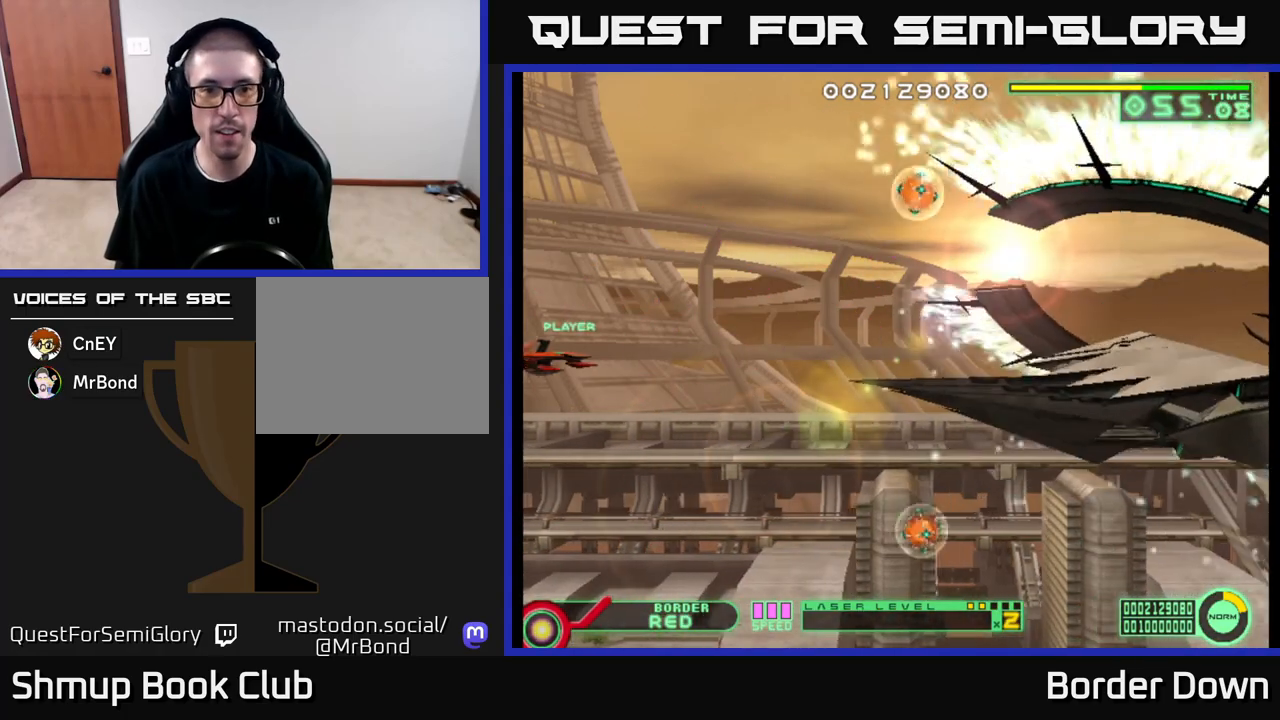
{"buttons": ["DPAD_UP"], "left_stick": "center", "right_stick": "center", "events": [[67, "A", "down"], [67, "DPAD_DOWN", "down"], [150, "A", "up"], [200, "DPAD_DOWN", "up"], [233, "A", "down"], [267, "DPAD_RIGHT", "down"], [317, "A", "up"], [367, "DPAD_RIGHT", "up"], [367, "DPAD_UP", "down"], [383, "A", "down"], [467, "A", "up"]]}
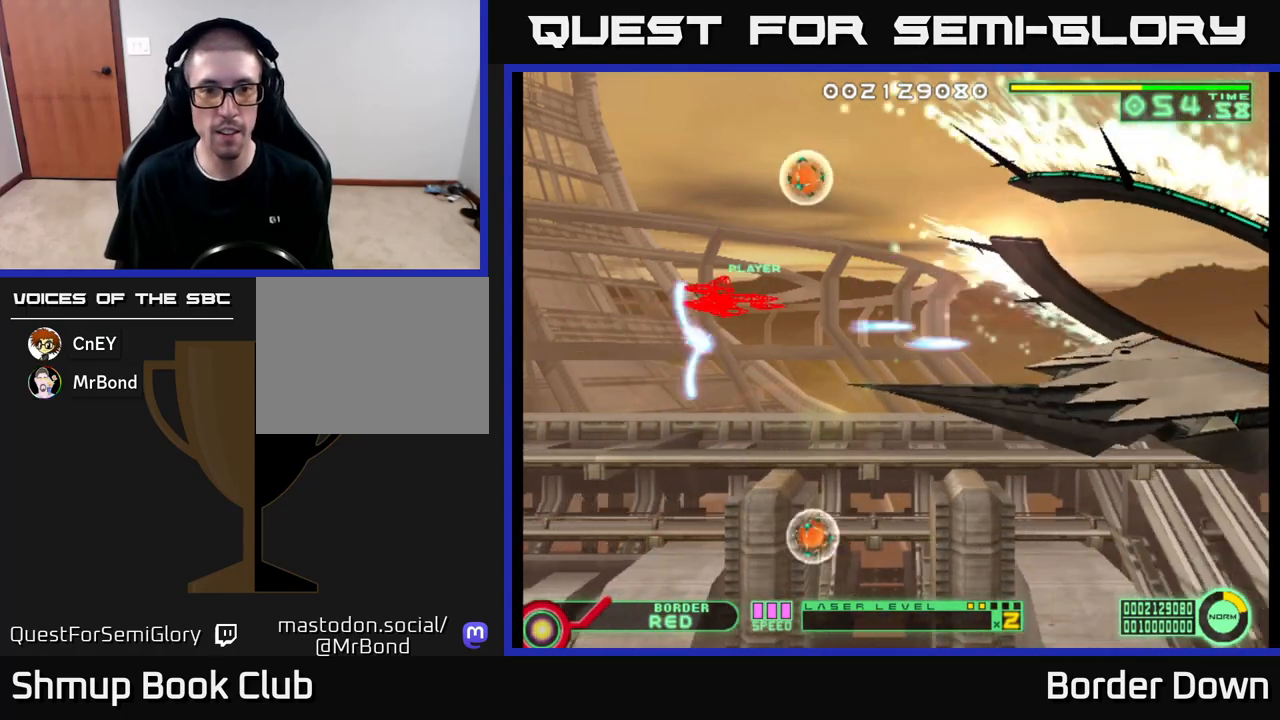
{"buttons": ["A", "DPAD_DOWN"], "left_stick": "center", "right_stick": "center", "events": [[33, "A", "down"], [100, "A", "up"], [183, "A", "down"], [200, "DPAD_RIGHT", "down"], [217, "DPAD_UP", "up"], [283, "DPAD_DOWN", "down"], [300, "DPAD_RIGHT", "up"]]}
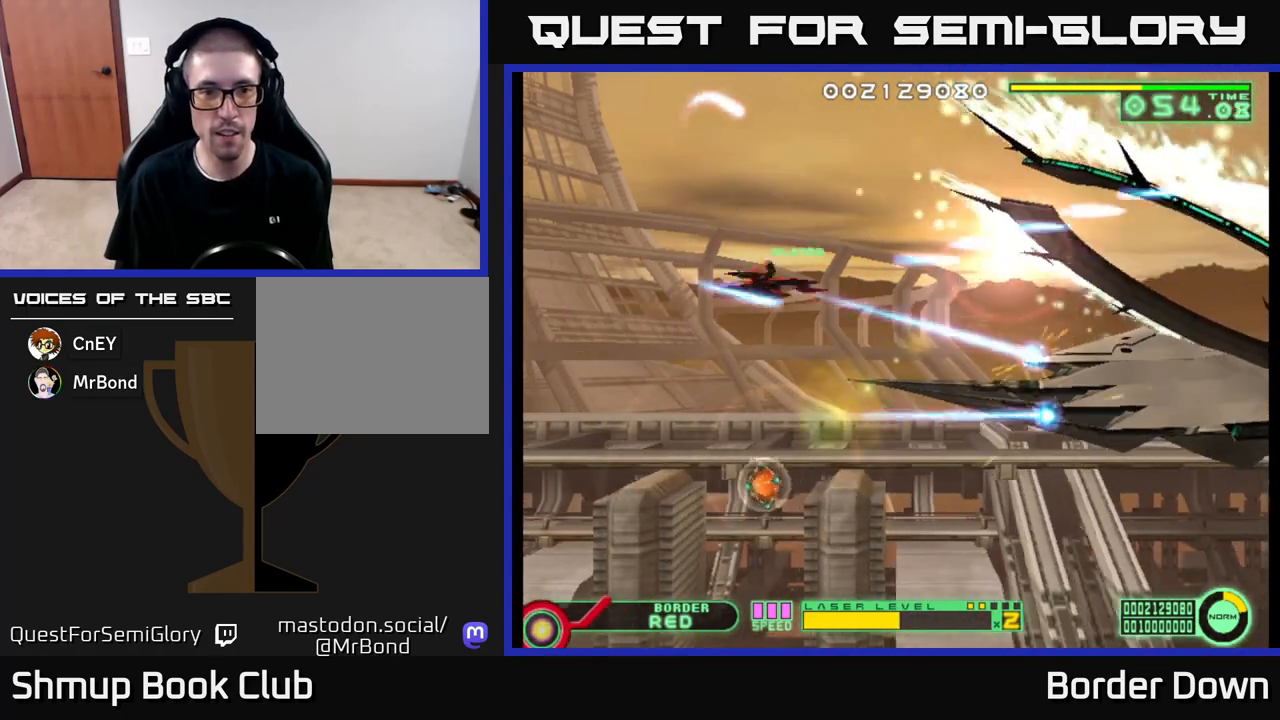
{"buttons": ["A"], "left_stick": "center", "right_stick": "center", "events": [[317, "DPAD_LEFT", "down"], [383, "DPAD_DOWN", "up"], [500, "DPAD_LEFT", "up"]]}
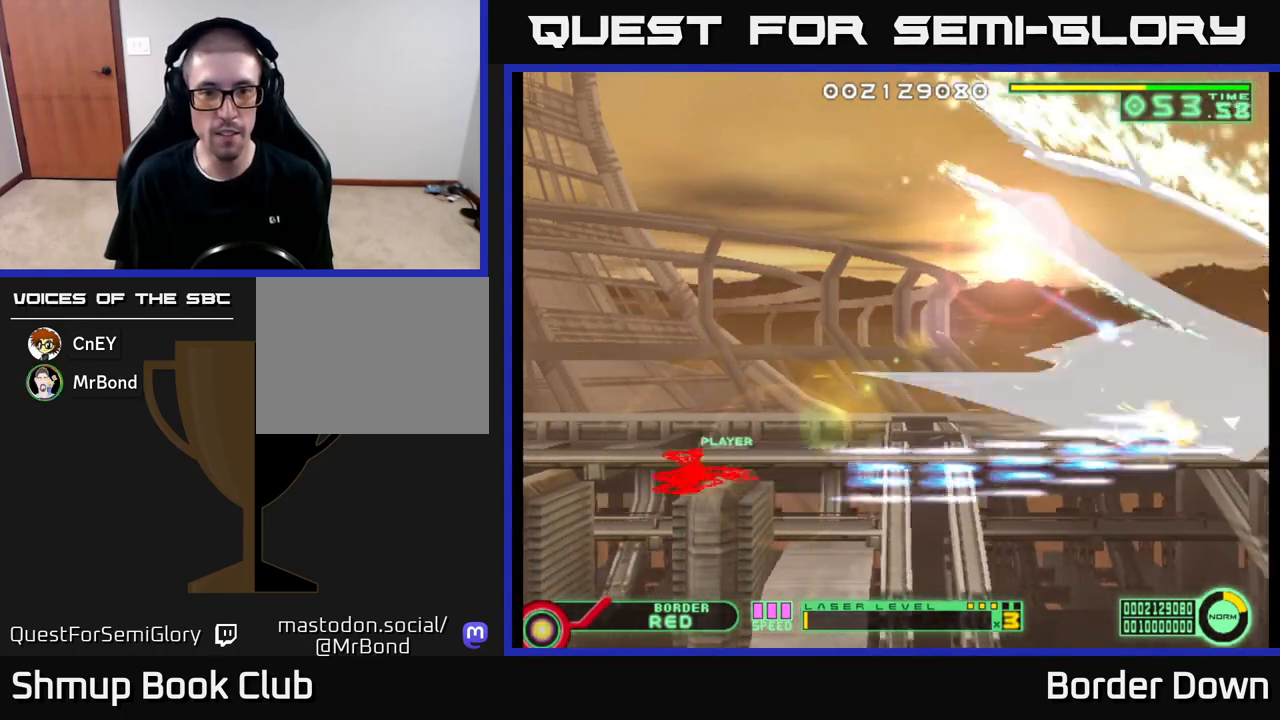
{"buttons": ["A", "DPAD_UP"], "left_stick": "center", "right_stick": "center", "events": [[17, "DPAD_UP", "down"]]}
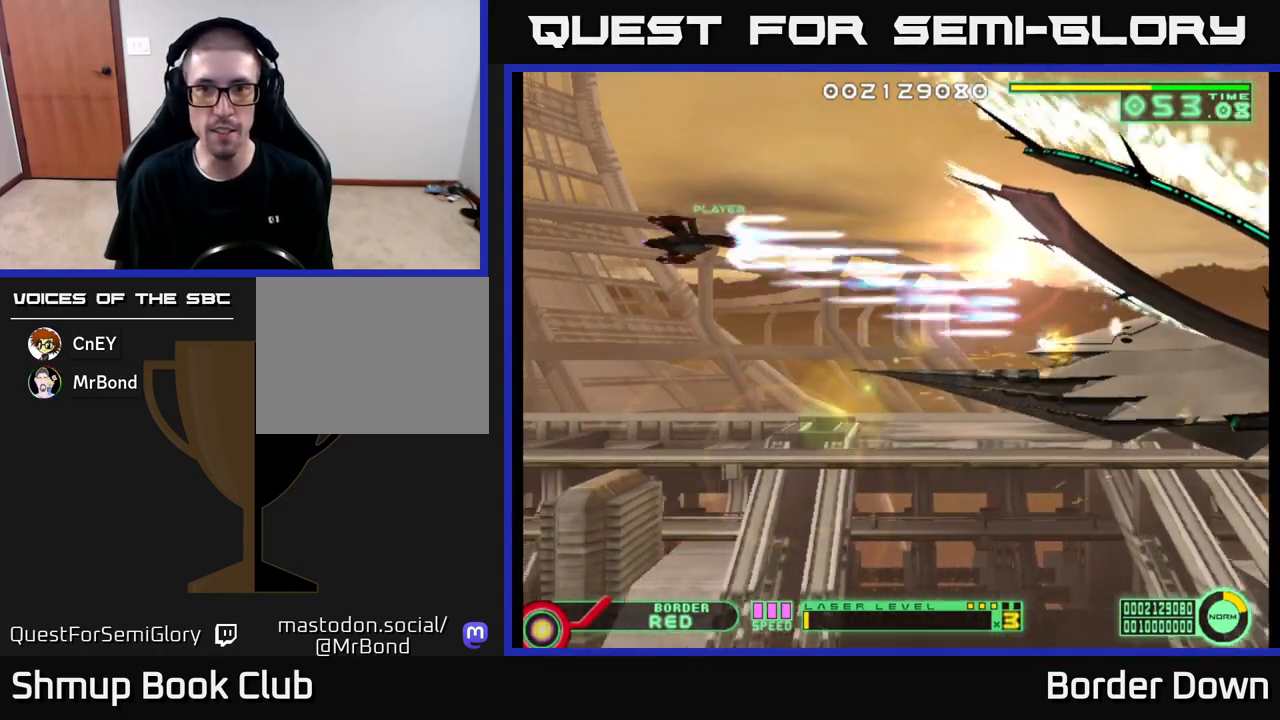
{"buttons": ["A", "DPAD_DOWN"], "left_stick": "center", "right_stick": "center", "events": [[83, "DPAD_UP", "up"], [167, "DPAD_DOWN", "down"]]}
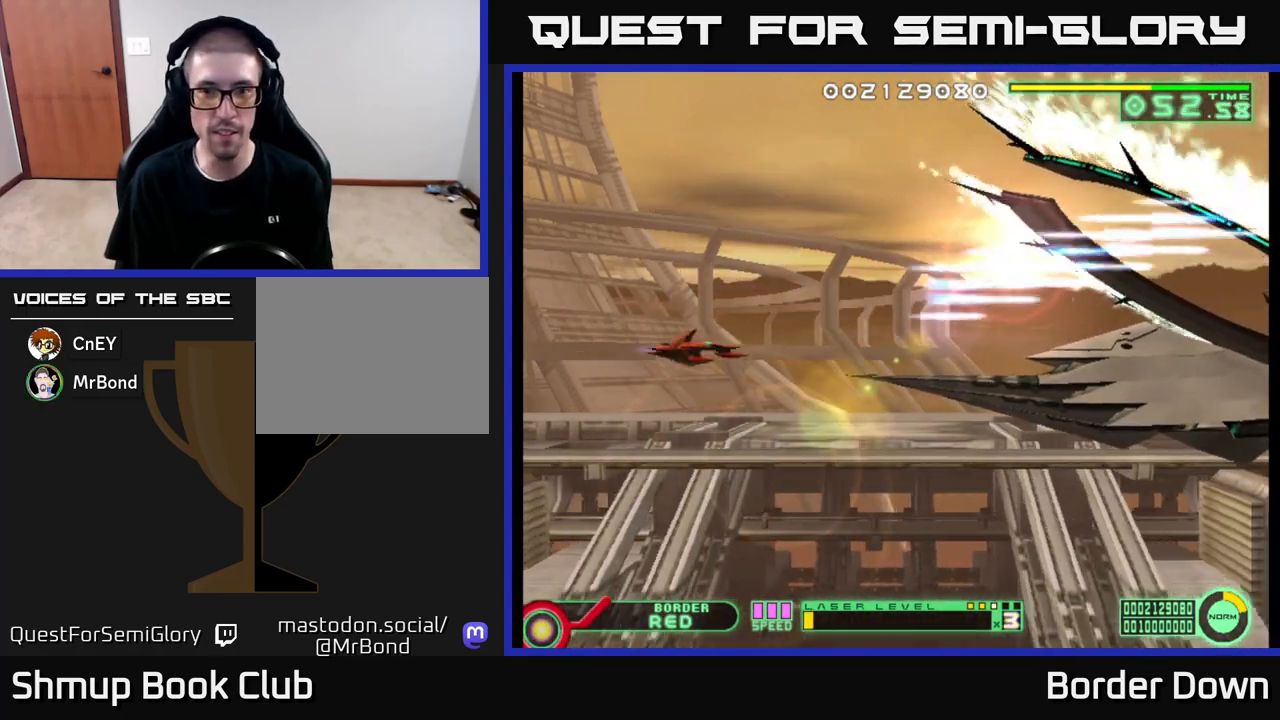
{"buttons": ["A", "DPAD_UP"], "left_stick": "center", "right_stick": "center", "events": [[317, "DPAD_DOWN", "up"], [400, "DPAD_UP", "down"]]}
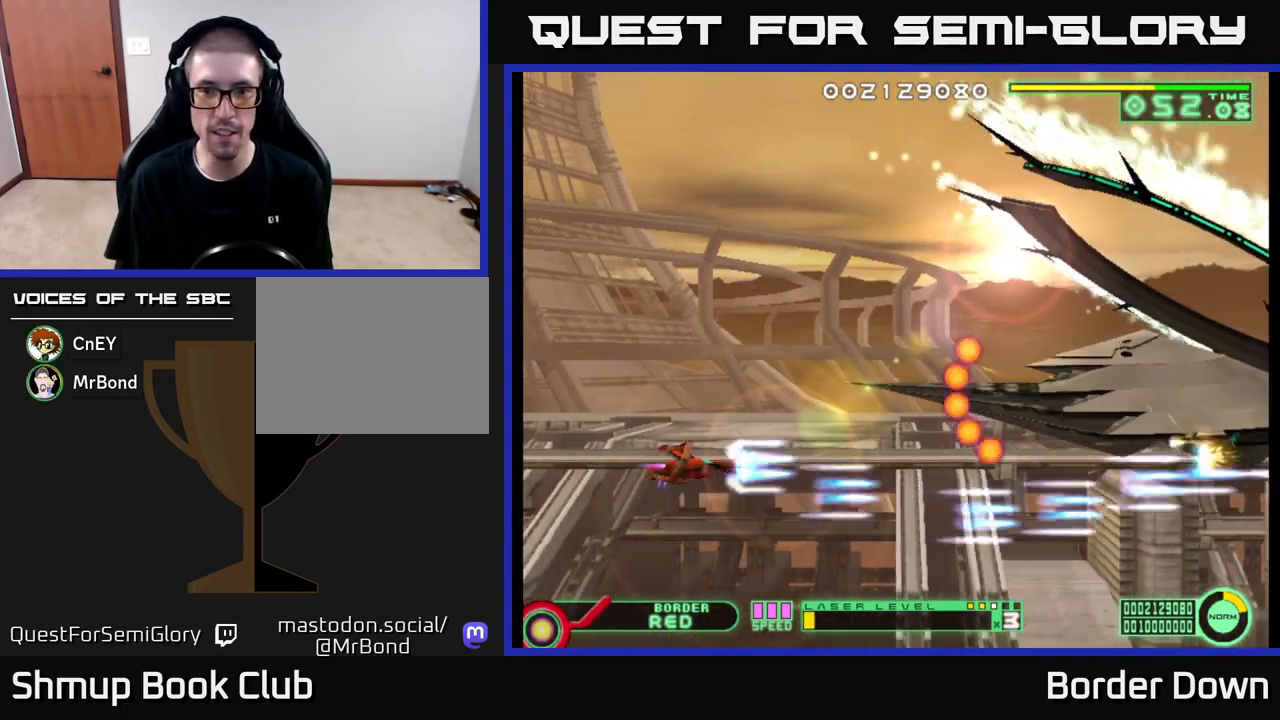
{"buttons": ["A"], "left_stick": "center", "right_stick": "center", "events": [[133, "DPAD_UP", "up"]]}
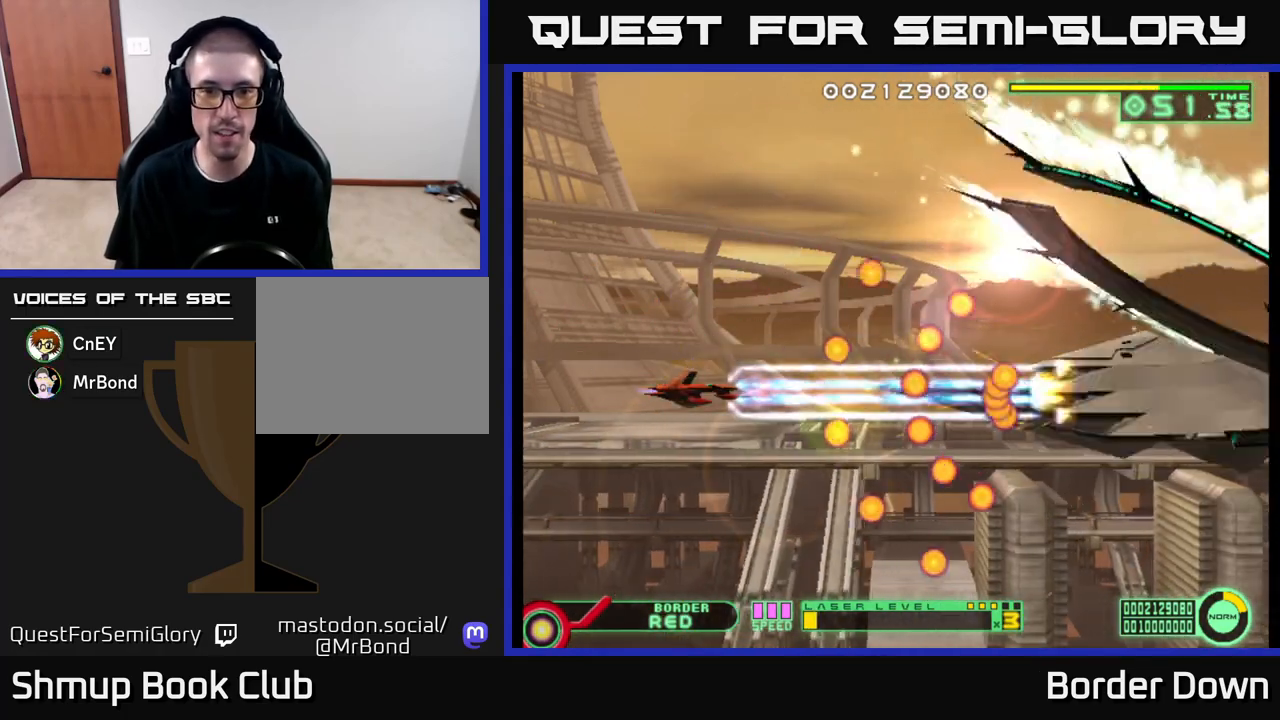
{"buttons": [], "left_stick": "center", "right_stick": "center", "events": [[150, "A", "up"]]}
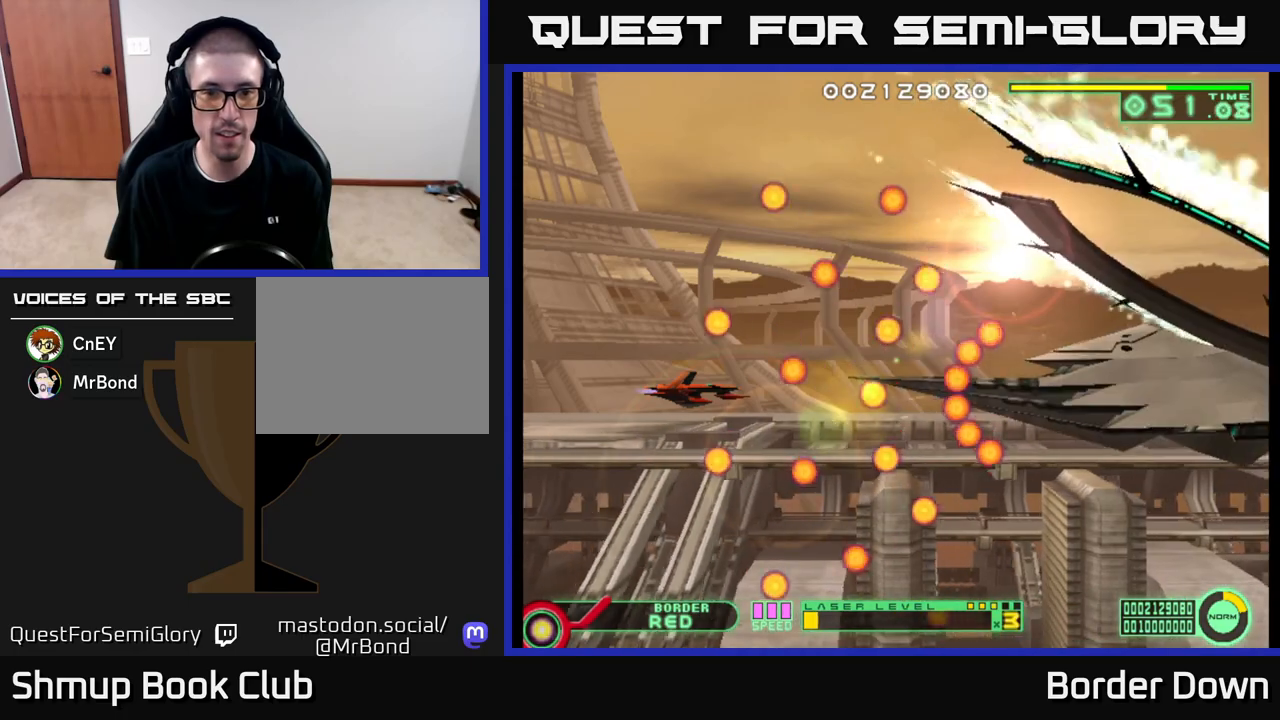
{"buttons": [], "left_stick": "center", "right_stick": "center", "events": [[183, "DPAD_DOWN", "down"], [283, "DPAD_DOWN", "up"]]}
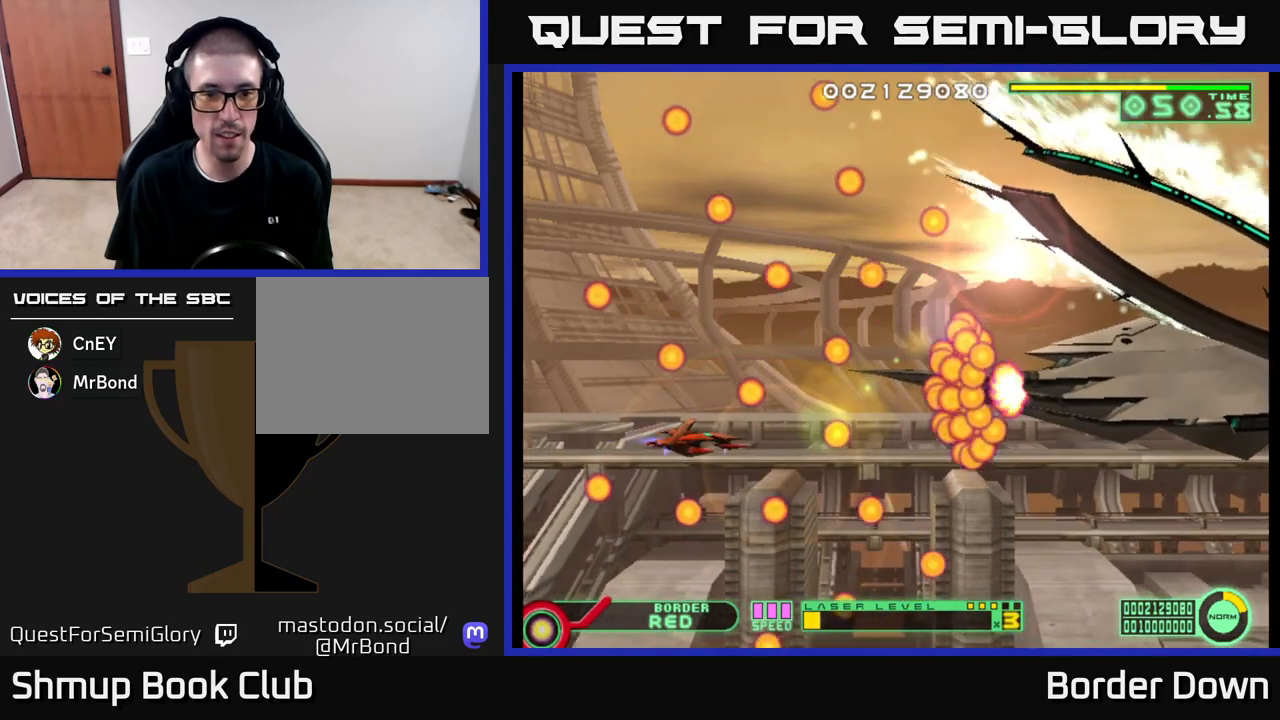
{"buttons": [], "left_stick": "center", "right_stick": "center", "events": [[300, "DPAD_UP", "down"], [383, "DPAD_UP", "up"]]}
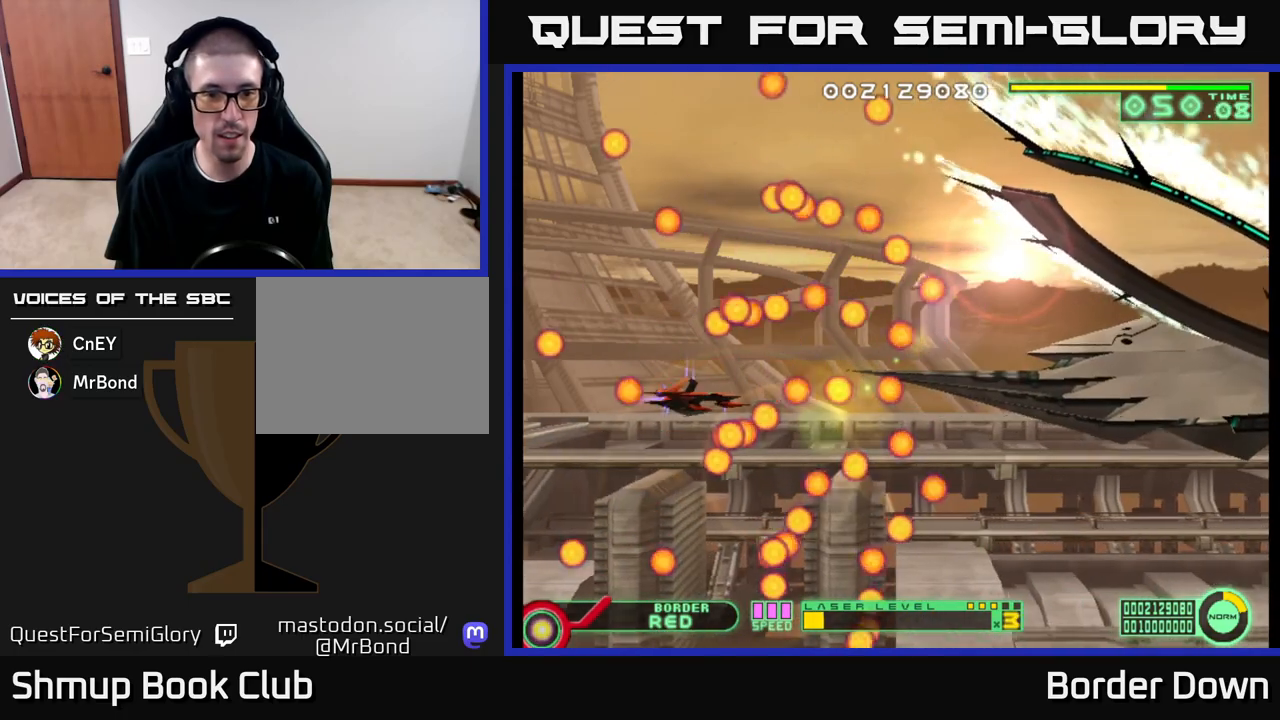
{"buttons": [], "left_stick": "center", "right_stick": "center", "events": [[150, "DPAD_UP", "down"], [200, "DPAD_LEFT", "down"], [200, "DPAD_UP", "up"], [233, "DPAD_LEFT", "up"]]}
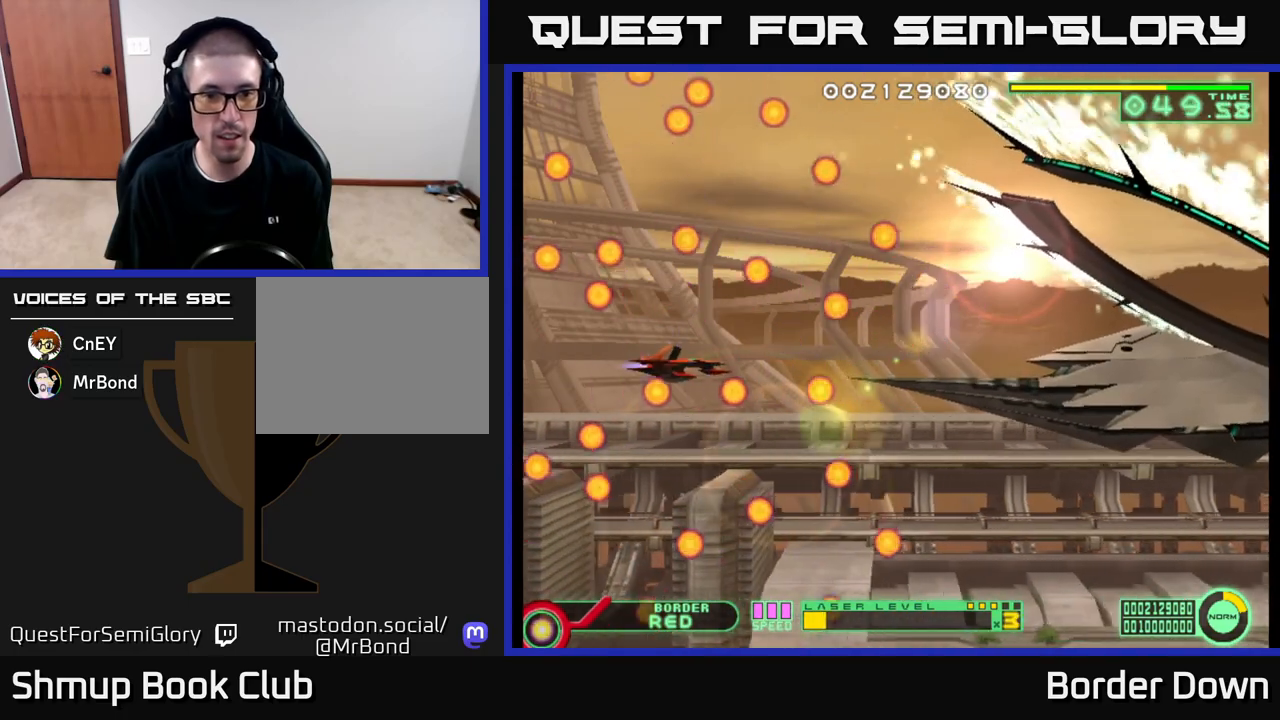
{"buttons": [], "left_stick": "center", "right_stick": "center", "events": []}
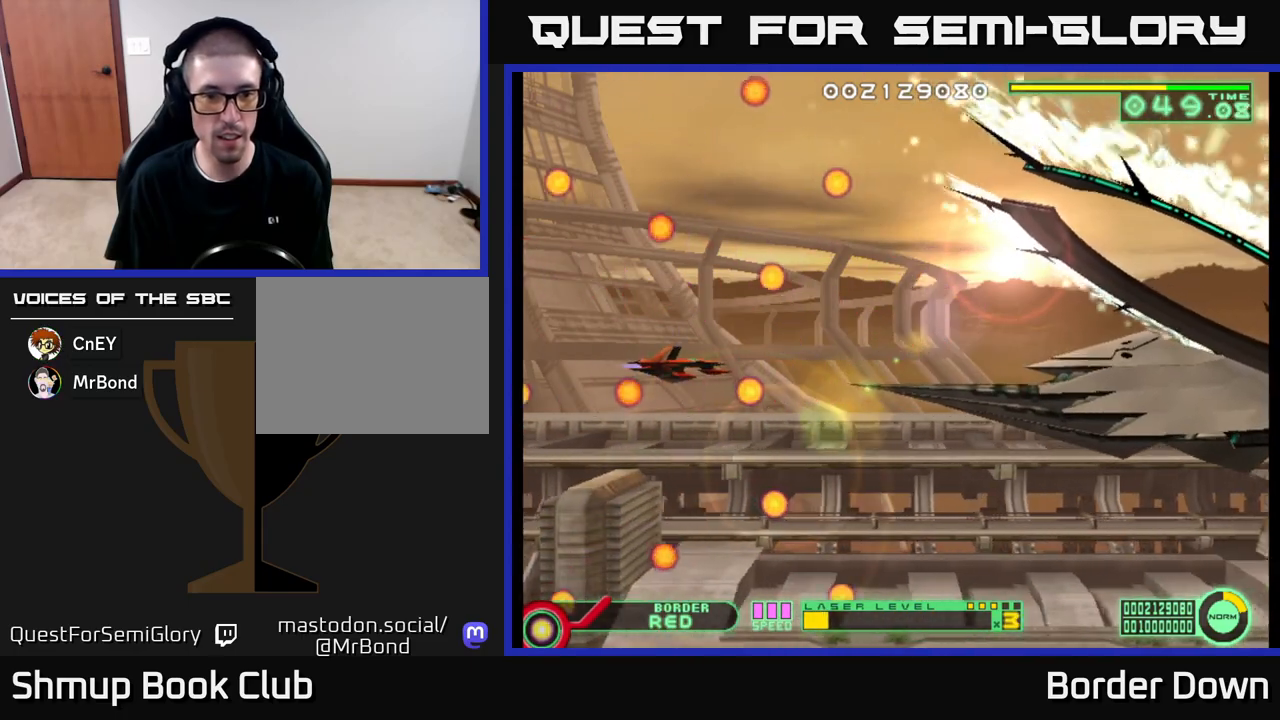
{"buttons": [], "left_stick": "center", "right_stick": "center", "events": [[250, "DPAD_RIGHT", "down"], [433, "DPAD_RIGHT", "up"]]}
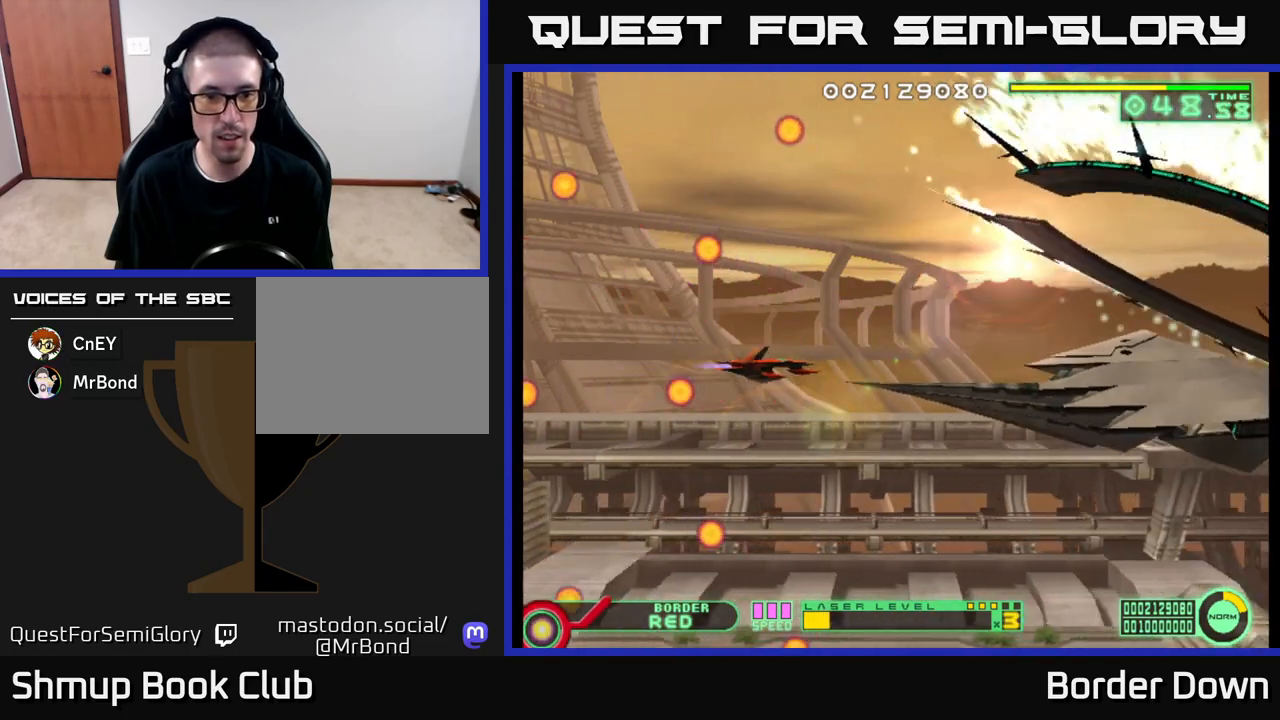
{"buttons": ["A"], "left_stick": "center", "right_stick": "center", "events": [[167, "A", "down"]]}
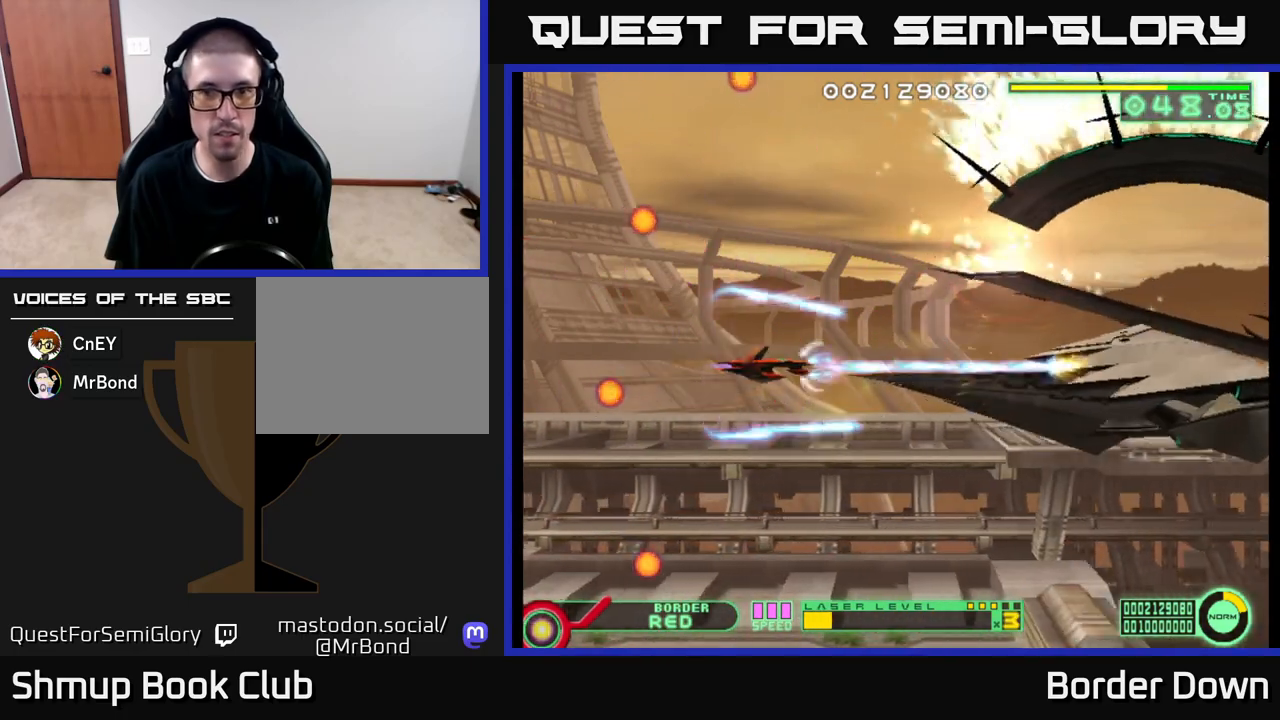
{"buttons": ["A"], "left_stick": "center", "right_stick": "center", "events": []}
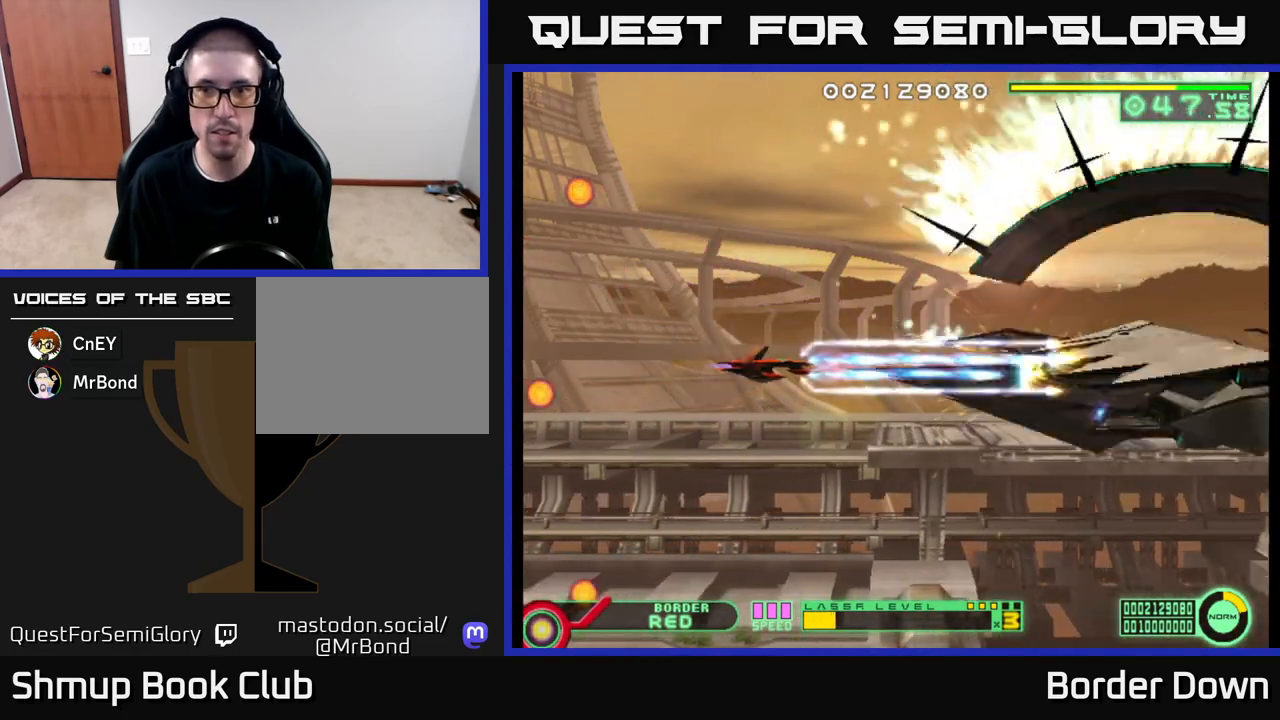
{"buttons": ["A"], "left_stick": "center", "right_stick": "center", "events": []}
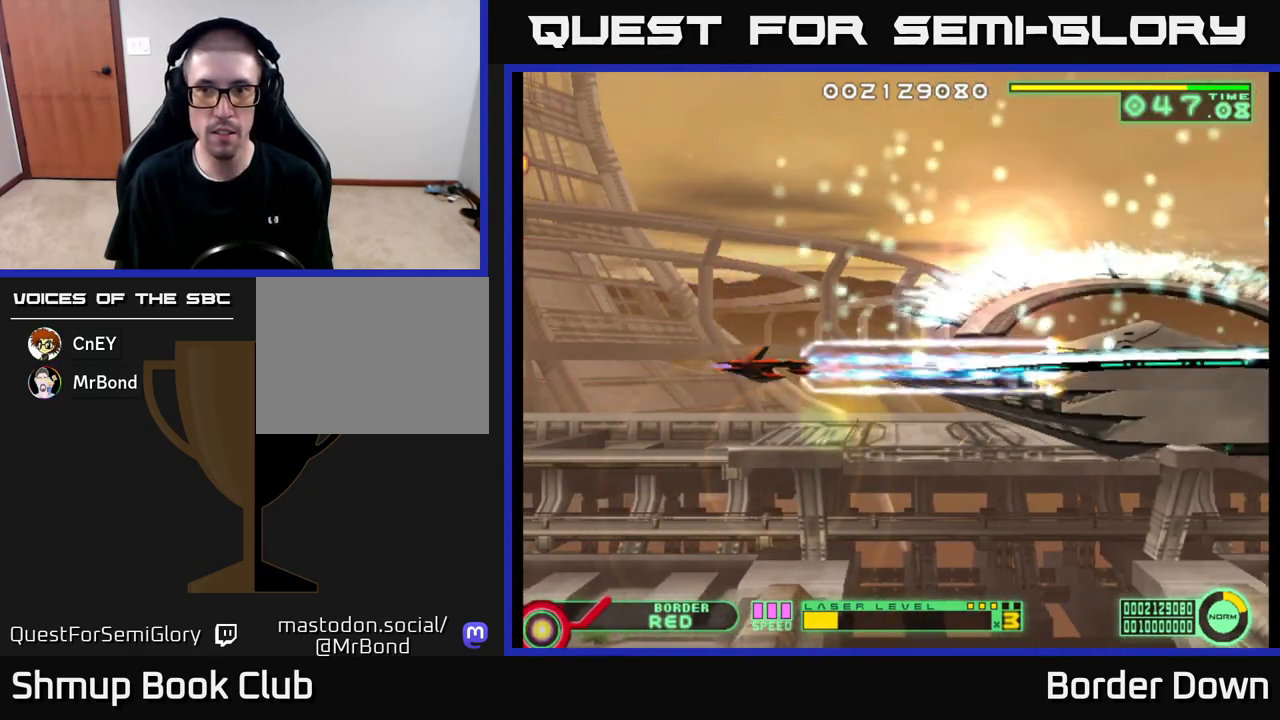
{"buttons": ["A", "DPAD_UP"], "left_stick": "center", "right_stick": "center", "events": [[33, "DPAD_LEFT", "down"], [50, "DPAD_UP", "down"], [100, "A", "up"], [250, "DPAD_LEFT", "up"], [350, "A", "down"]]}
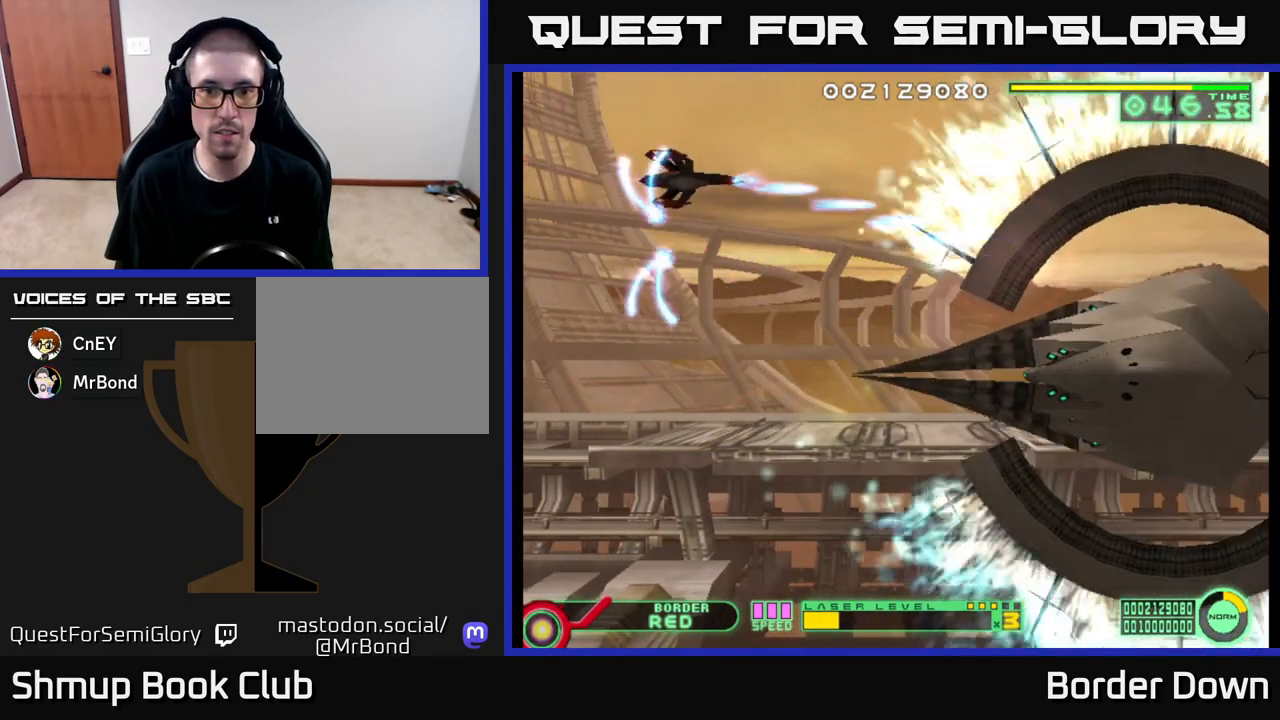
{"buttons": ["A"], "left_stick": "center", "right_stick": "center", "events": [[200, "DPAD_LEFT", "down"], [233, "DPAD_UP", "up"], [400, "DPAD_LEFT", "up"]]}
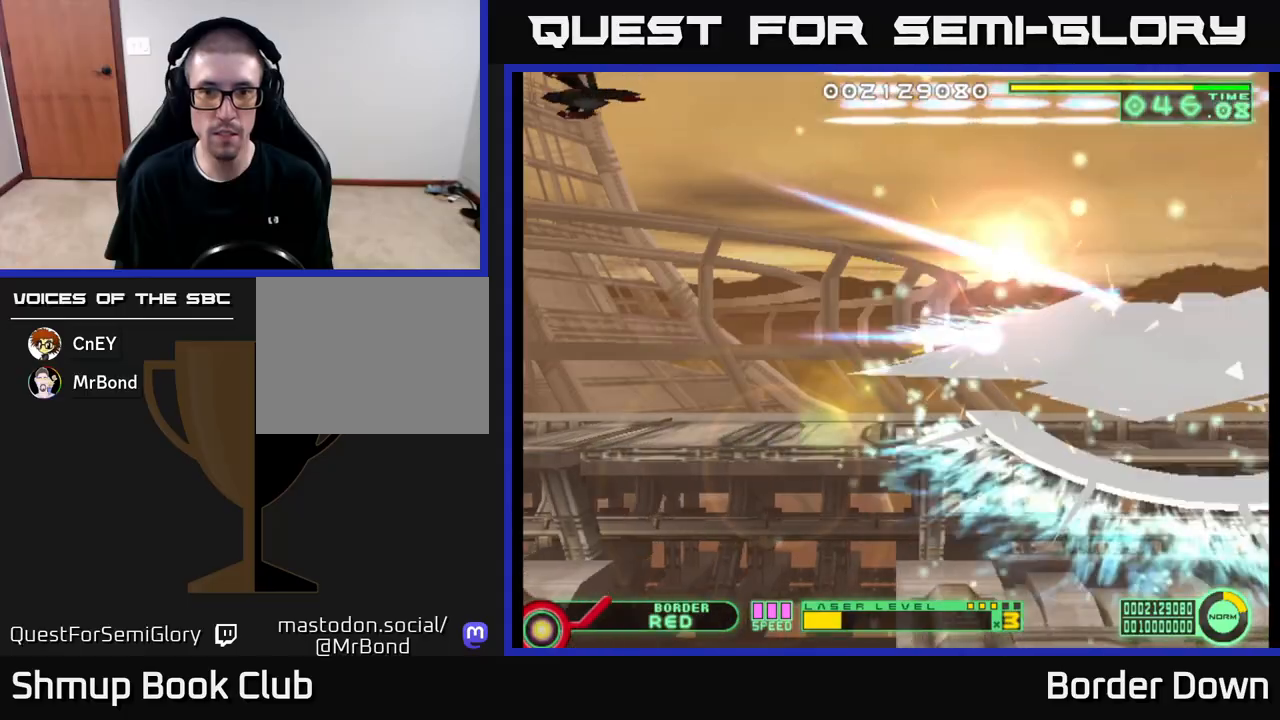
{"buttons": ["A", "DPAD_DOWN"], "left_stick": "center", "right_stick": "center", "events": [[417, "DPAD_DOWN", "down"]]}
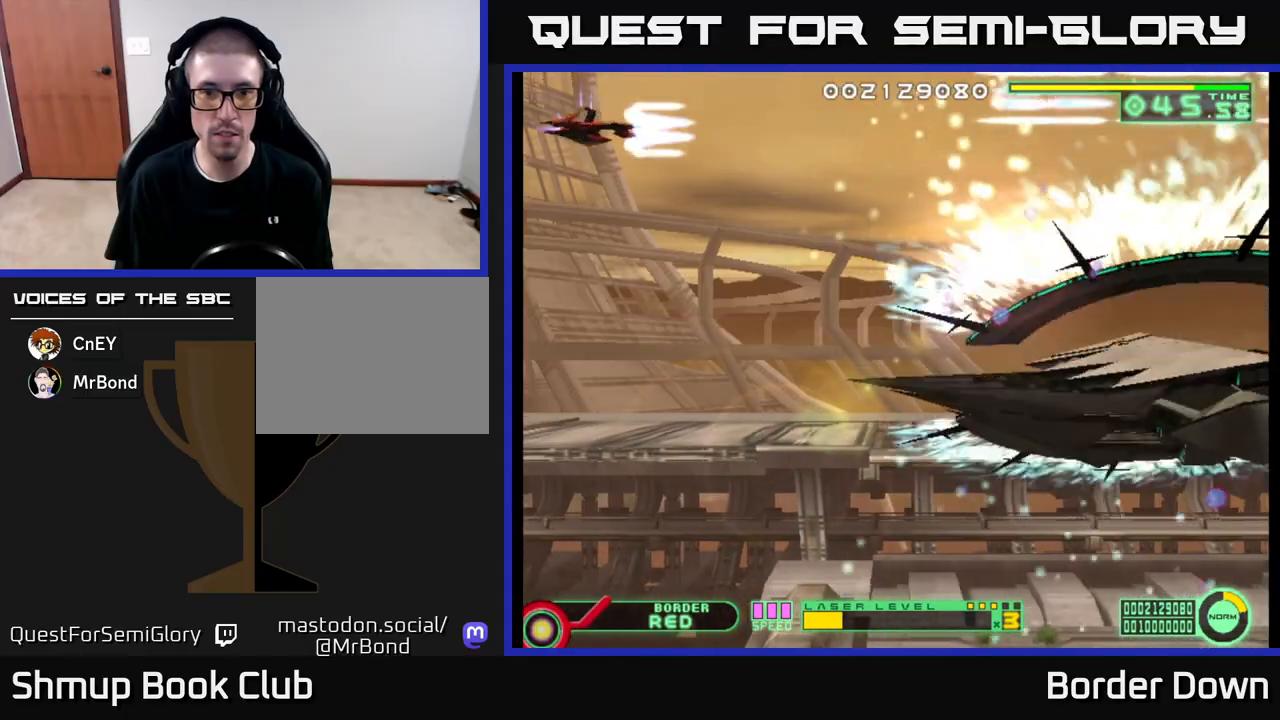
{"buttons": ["A", "DPAD_DOWN"], "left_stick": "center", "right_stick": "center", "events": []}